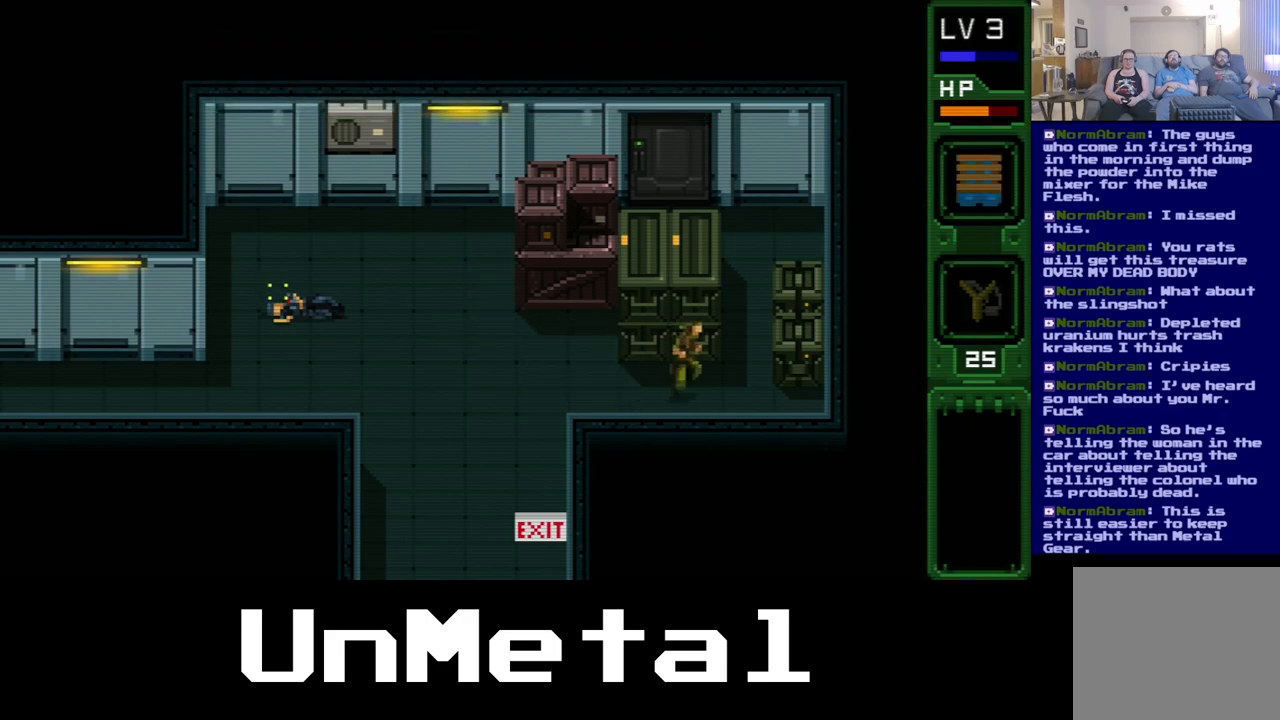
Gameplay with a controller (Xbox layout); each line is a JSON object with the inputs held at the frame after it (dt_ms = milliseconds from this image to that frame). "events" lists button and stick changes between this image and that frame as [ms after this image, input, new state], when the widget could be followed in between. Not read: L3 R3.
{"dt_ms": 500, "buttons": [], "left_stick": "center", "right_stick": "center", "events": [[250, "DPAD_RIGHT", "up"], [317, "B", "down"], [450, "B", "up"]]}
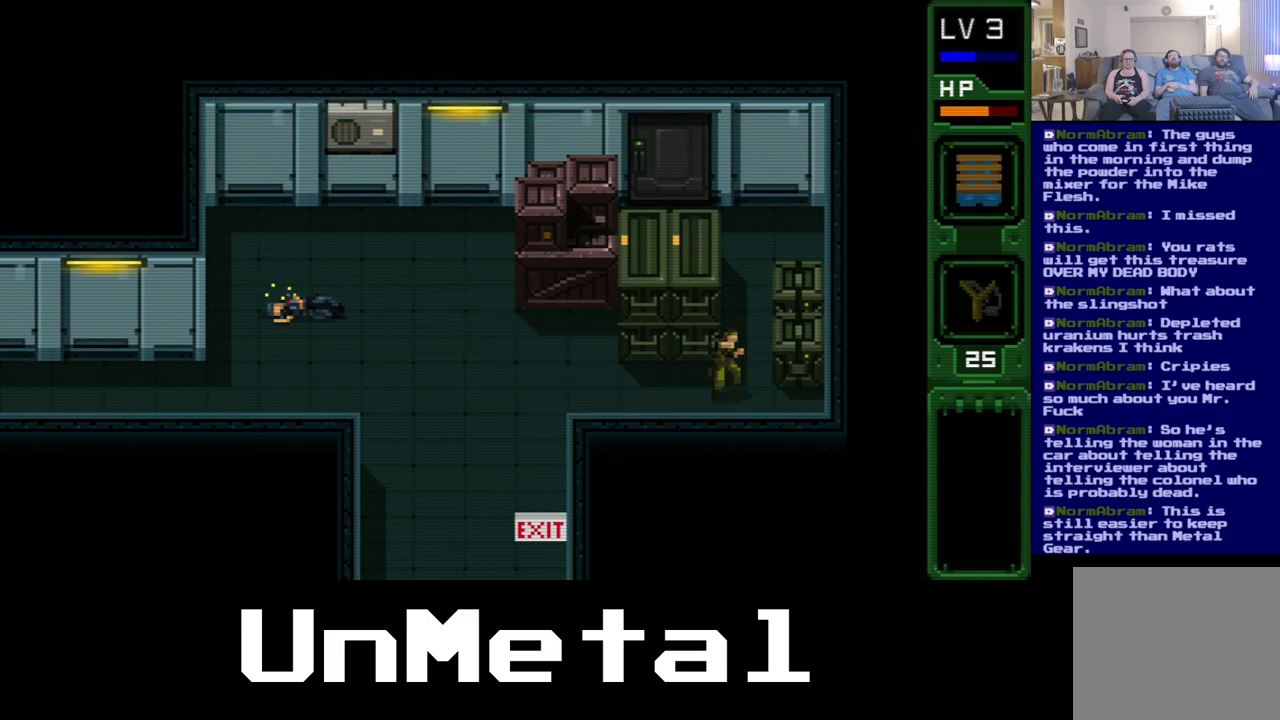
{"dt_ms": 500, "buttons": [], "left_stick": "center", "right_stick": "center", "events": [[33, "B", "down"], [133, "B", "up"], [233, "B", "down"], [317, "B", "up"]]}
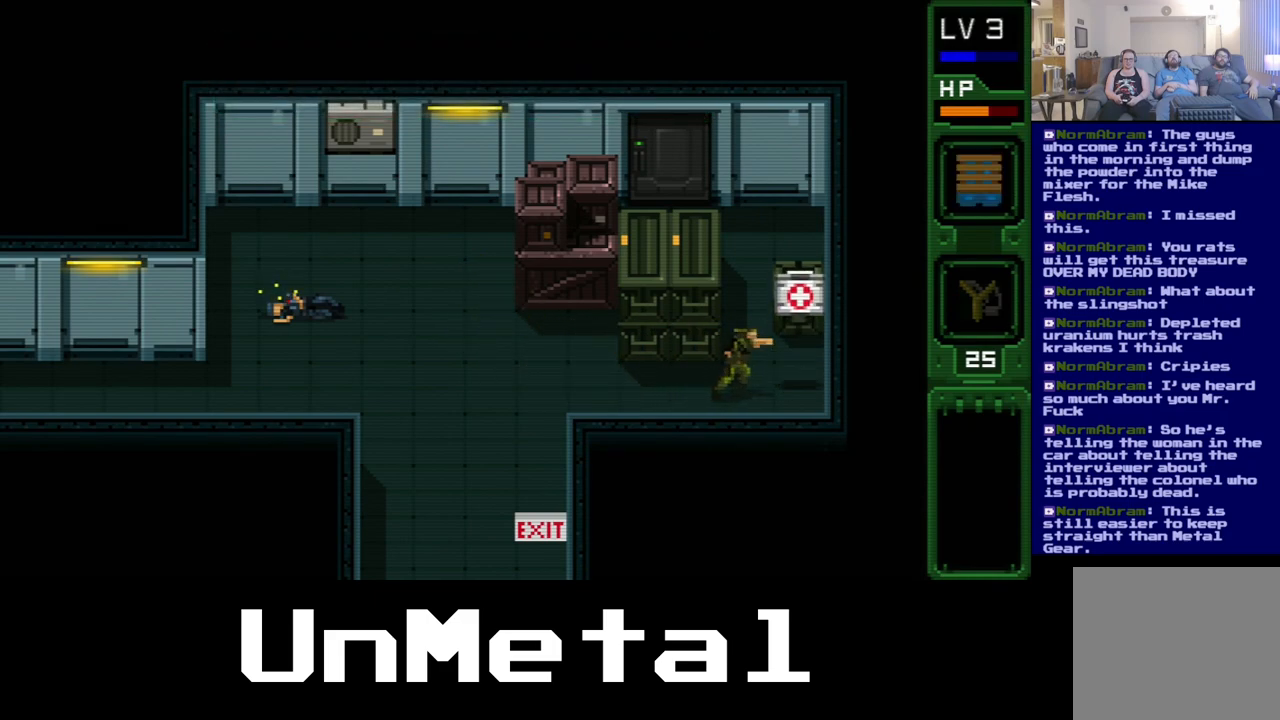
{"dt_ms": 500, "buttons": ["DPAD_UP"], "left_stick": "center", "right_stick": "center", "events": [[67, "DPAD_RIGHT", "down"], [483, "DPAD_RIGHT", "up"], [483, "DPAD_UP", "down"]]}
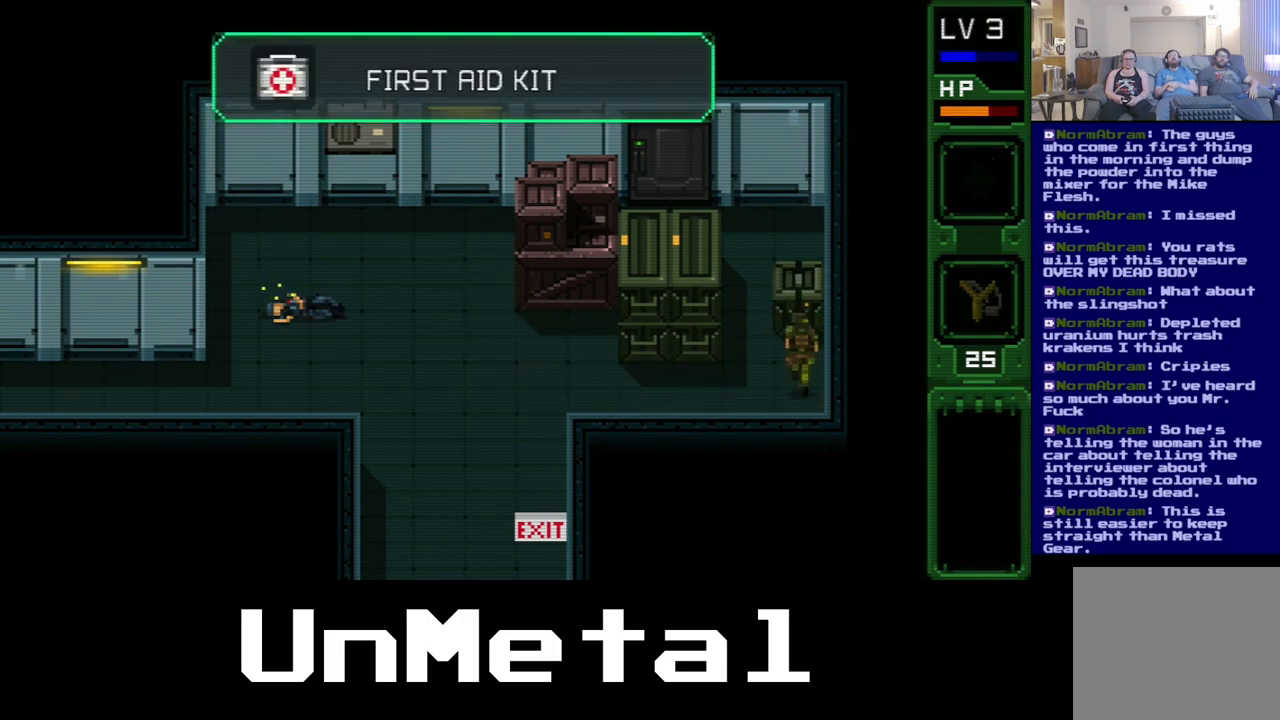
{"dt_ms": 500, "buttons": ["B"], "left_stick": "center", "right_stick": "center", "events": [[183, "B", "down"], [333, "B", "up"], [333, "DPAD_UP", "up"], [383, "B", "down"]]}
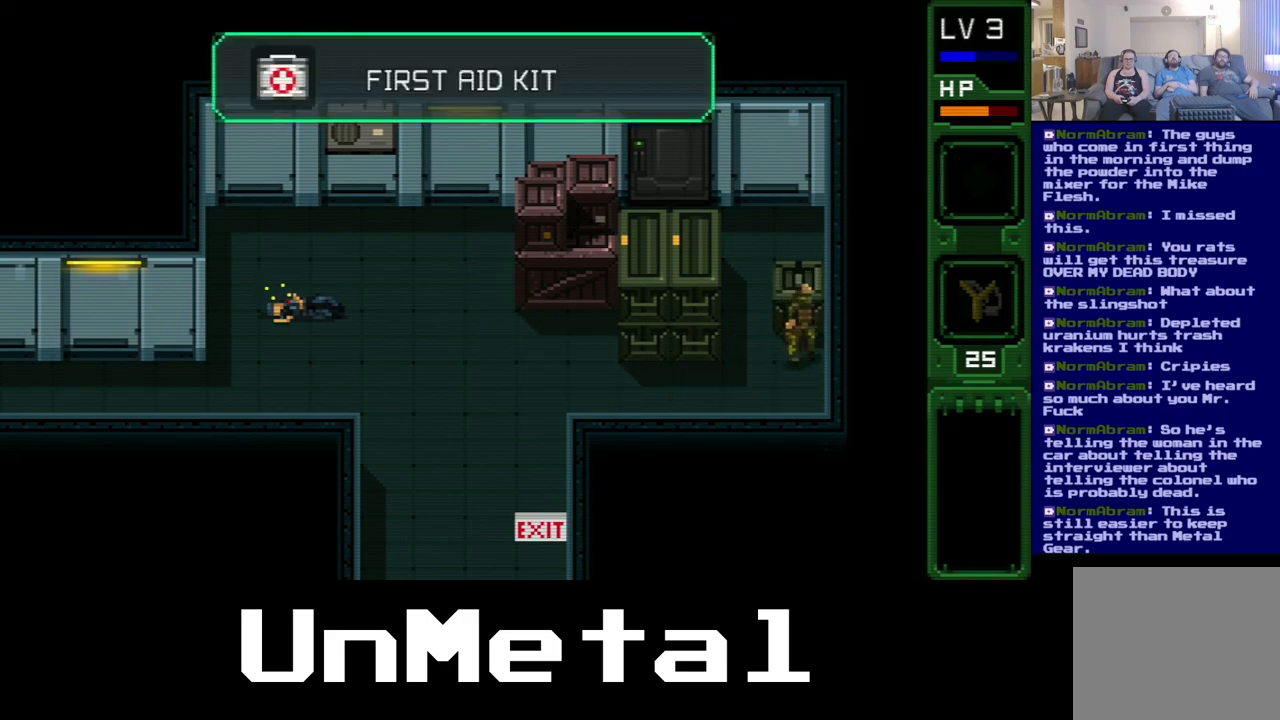
{"dt_ms": 500, "buttons": [], "left_stick": "center", "right_stick": "center", "events": [[33, "B", "up"], [317, "B", "down"], [433, "B", "up"]]}
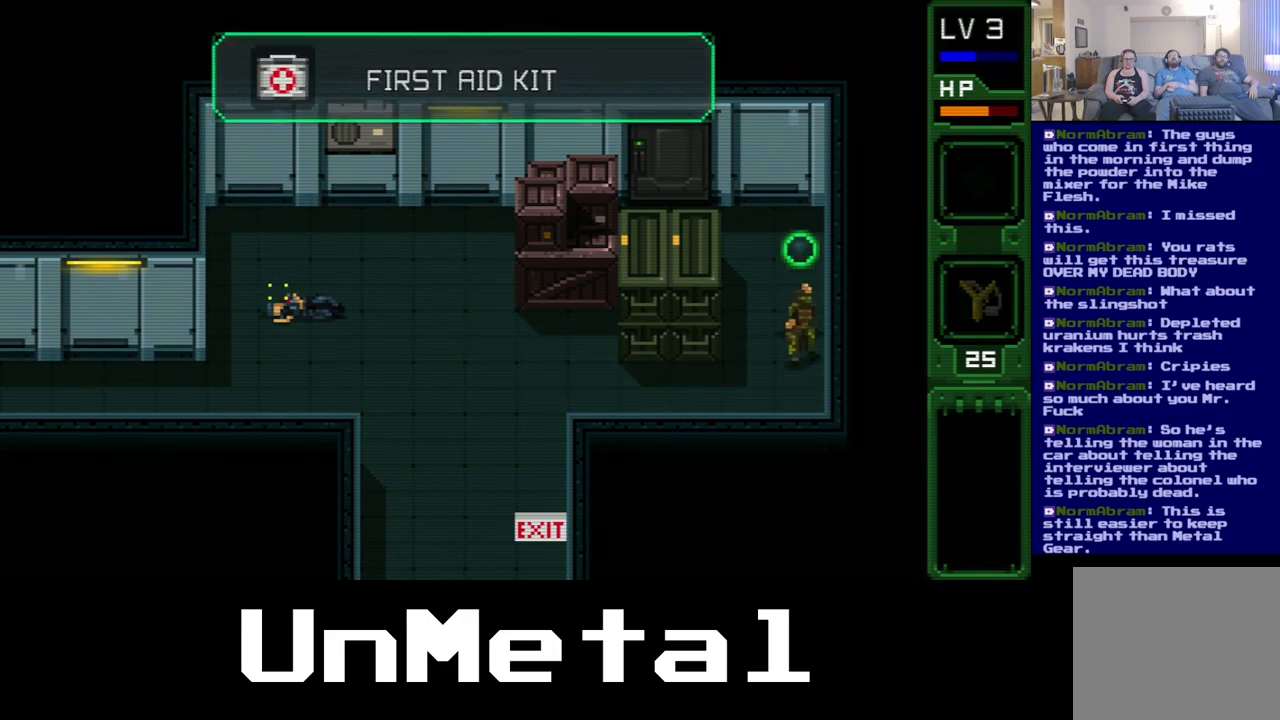
{"dt_ms": 500, "buttons": ["DPAD_UP"], "left_stick": "center", "right_stick": "center", "events": [[267, "DPAD_UP", "down"]]}
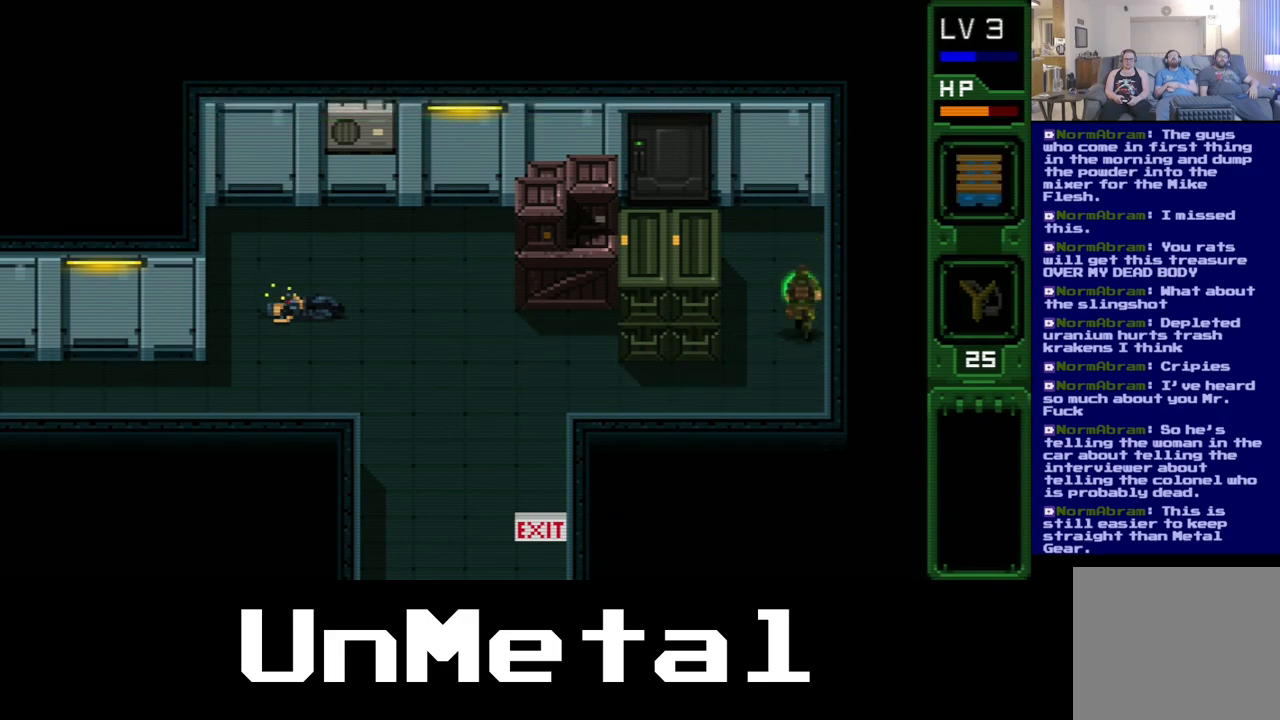
{"dt_ms": 500, "buttons": ["DPAD_DOWN"], "left_stick": "center", "right_stick": "center", "events": [[150, "DPAD_UP", "up"], [283, "DPAD_DOWN", "down"]]}
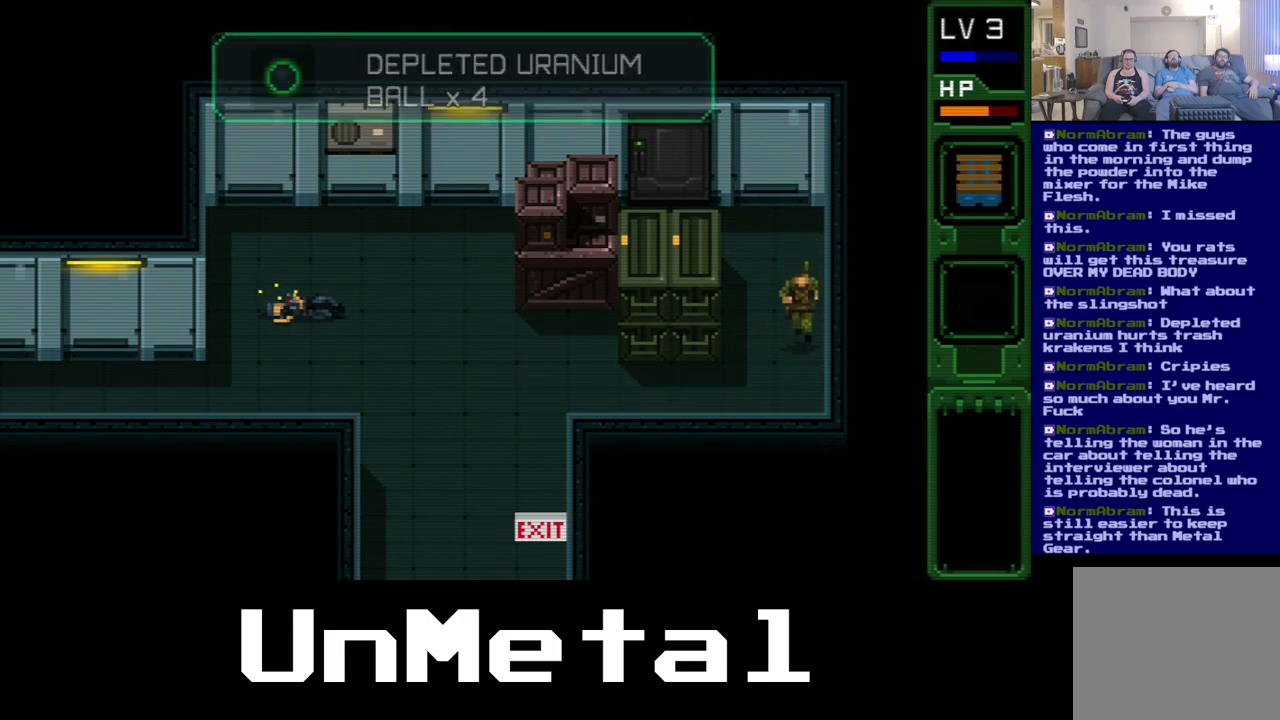
{"dt_ms": 500, "buttons": ["DPAD_DOWN", "DPAD_LEFT"], "left_stick": "center", "right_stick": "center", "events": [[333, "DPAD_LEFT", "down"]]}
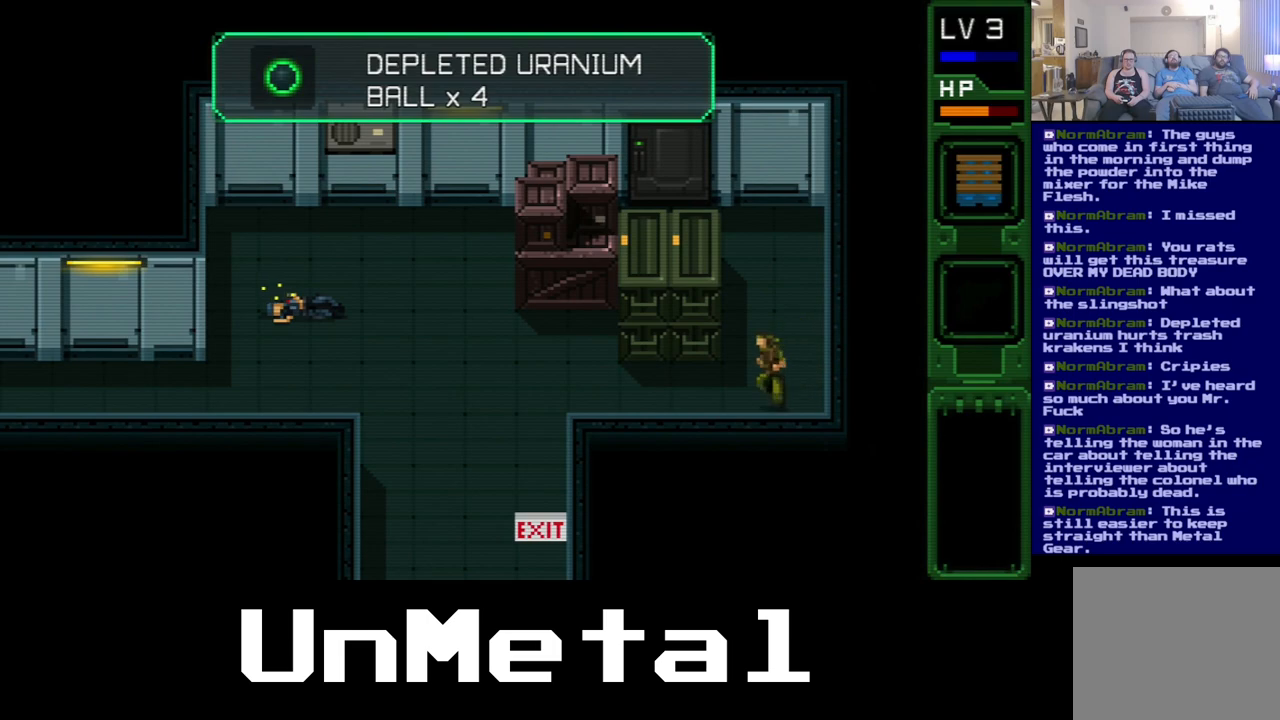
{"dt_ms": 500, "buttons": ["DPAD_LEFT"], "left_stick": "center", "right_stick": "center", "events": [[83, "DPAD_DOWN", "up"]]}
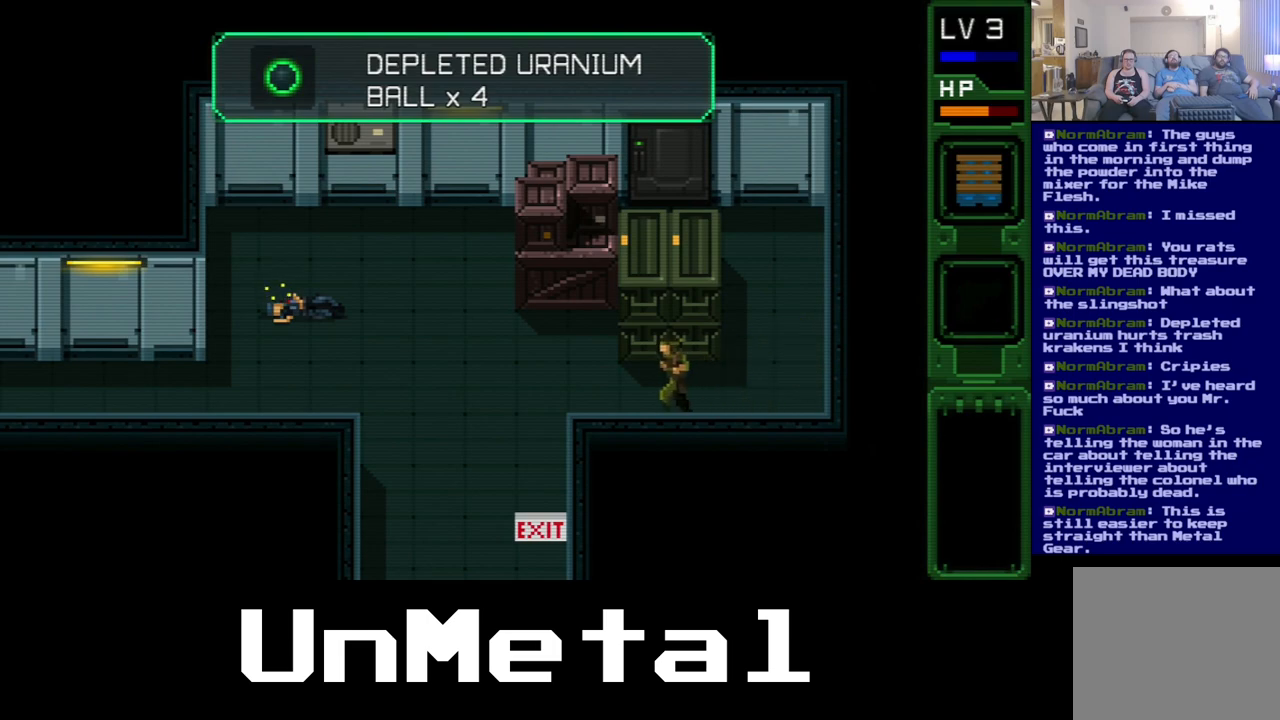
{"dt_ms": 500, "buttons": [], "left_stick": "center", "right_stick": "center", "events": [[500, "DPAD_LEFT", "up"]]}
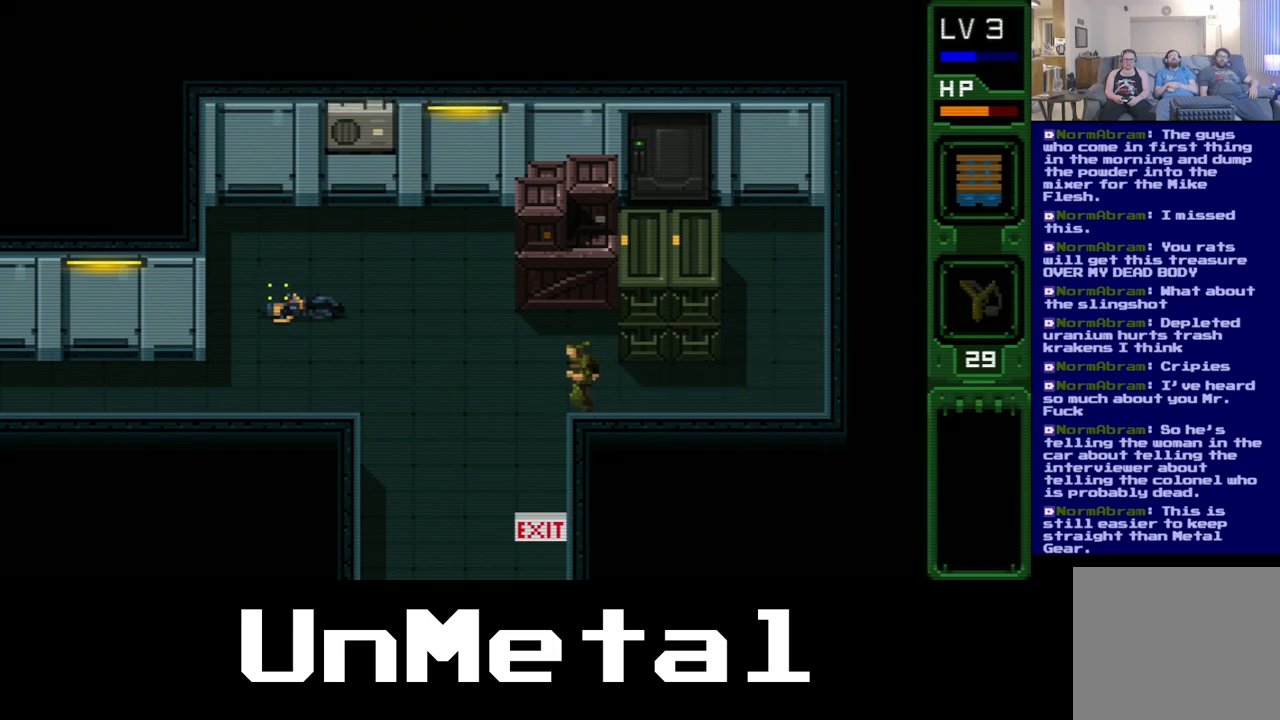
{"dt_ms": 500, "buttons": ["DPAD_UP"], "left_stick": "center", "right_stick": "center", "events": [[83, "DPAD_UP", "down"]]}
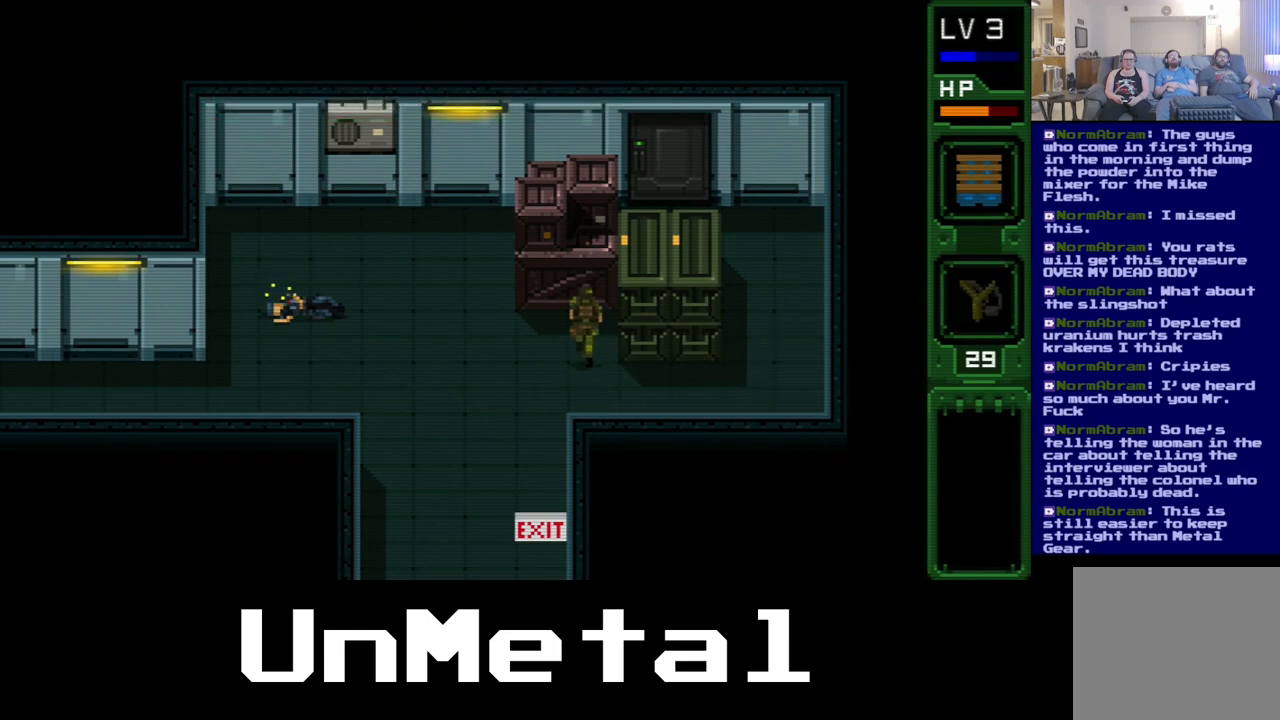
{"dt_ms": 500, "buttons": ["DPAD_UP"], "left_stick": "center", "right_stick": "center", "events": []}
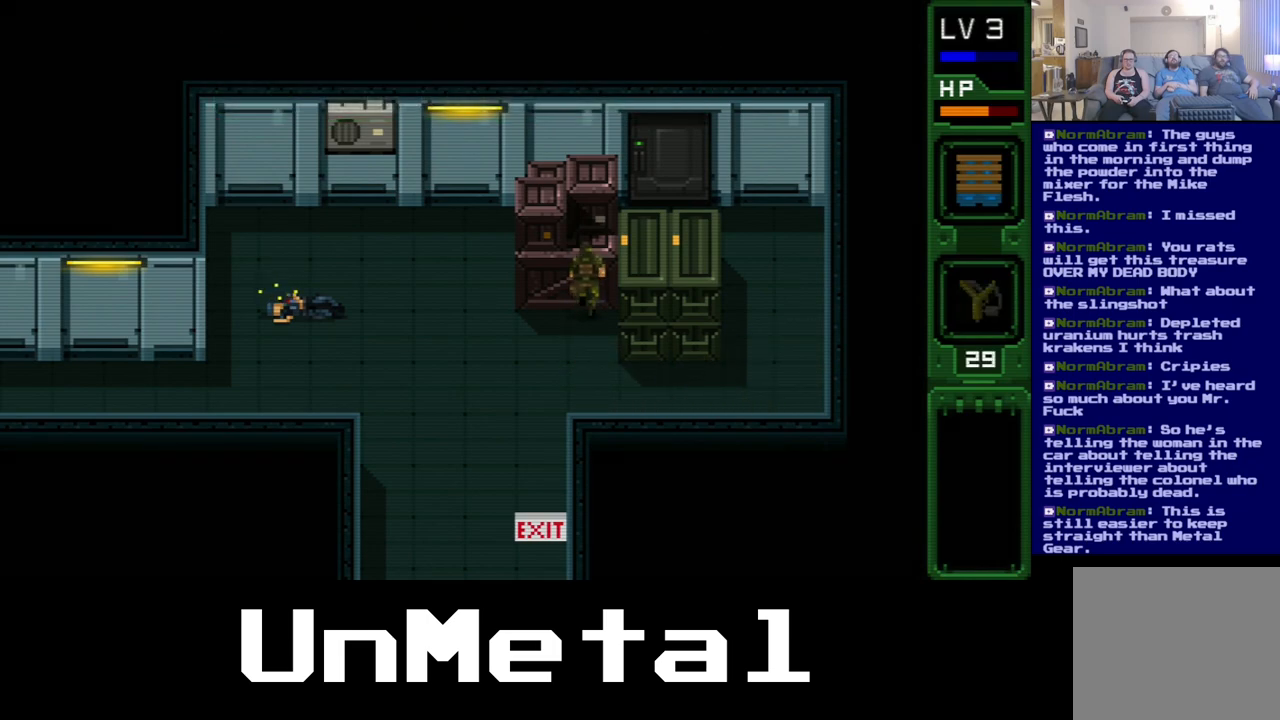
{"dt_ms": 500, "buttons": ["B", "DPAD_UP"], "left_stick": "center", "right_stick": "center", "events": [[17, "B", "down"], [183, "B", "up"], [250, "B", "down"], [400, "B", "up"], [433, "B", "down"]]}
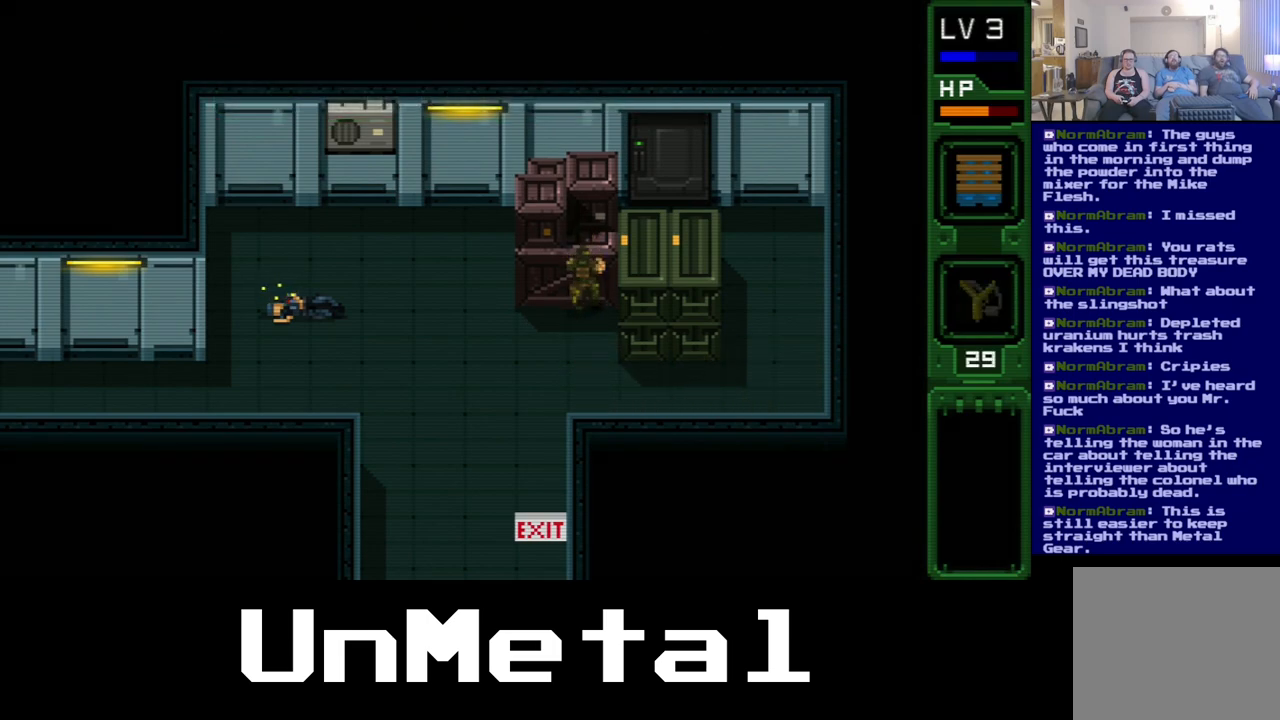
{"dt_ms": 500, "buttons": ["DPAD_LEFT"], "left_stick": "center", "right_stick": "center", "events": [[67, "B", "up"], [133, "DPAD_UP", "up"], [150, "B", "down"], [250, "B", "up"], [350, "DPAD_LEFT", "down"]]}
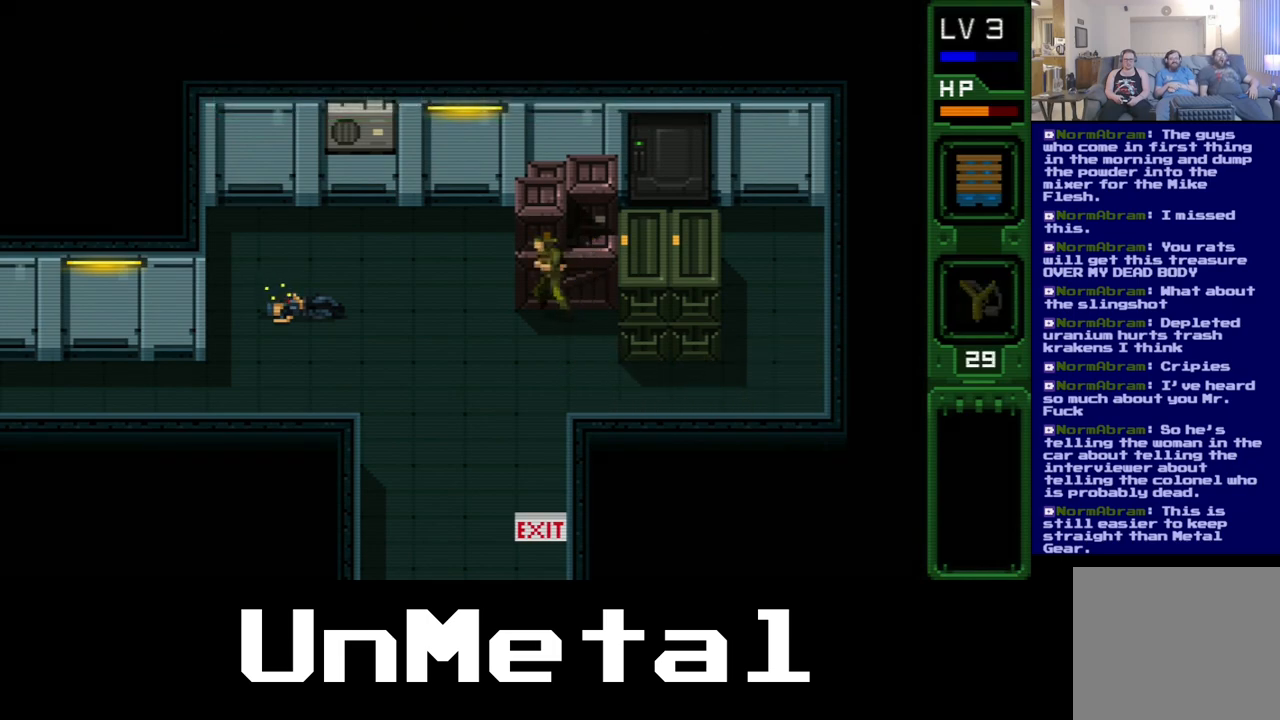
{"dt_ms": 500, "buttons": ["DPAD_LEFT"], "left_stick": "center", "right_stick": "center", "events": []}
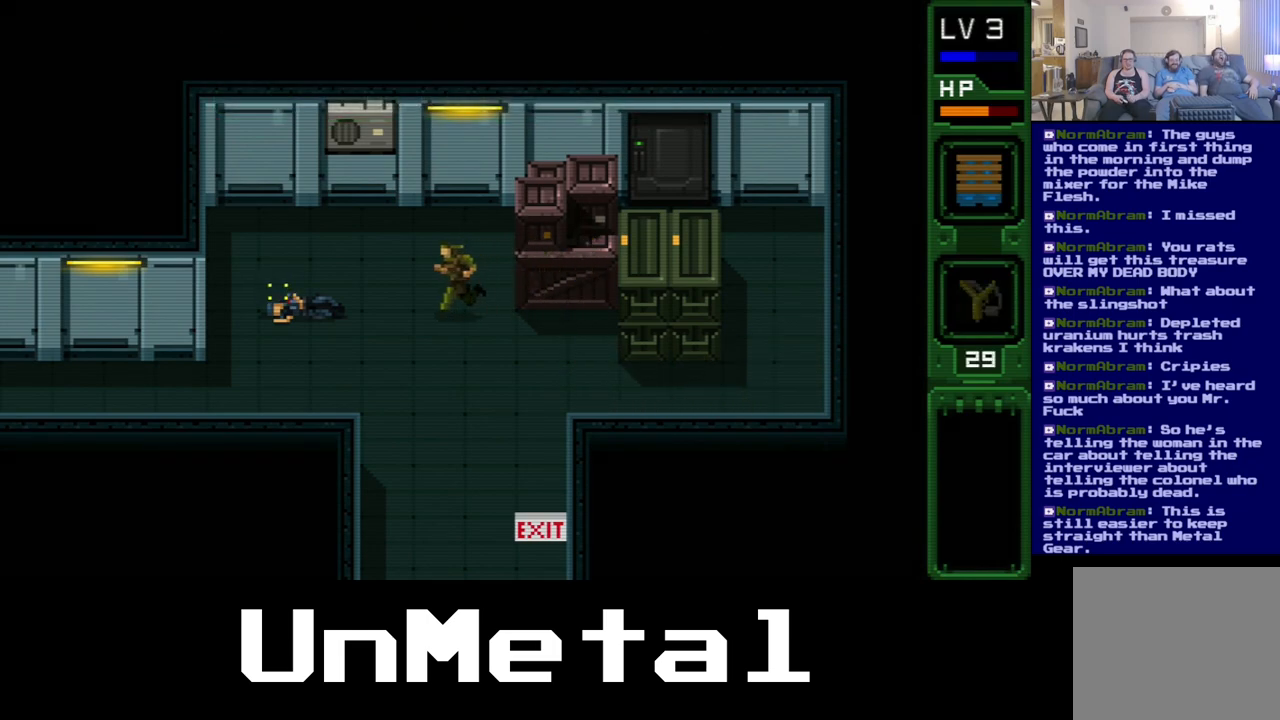
{"dt_ms": 500, "buttons": ["DPAD_DOWN"], "left_stick": "center", "right_stick": "center", "events": [[350, "DPAD_DOWN", "down"], [450, "DPAD_LEFT", "up"]]}
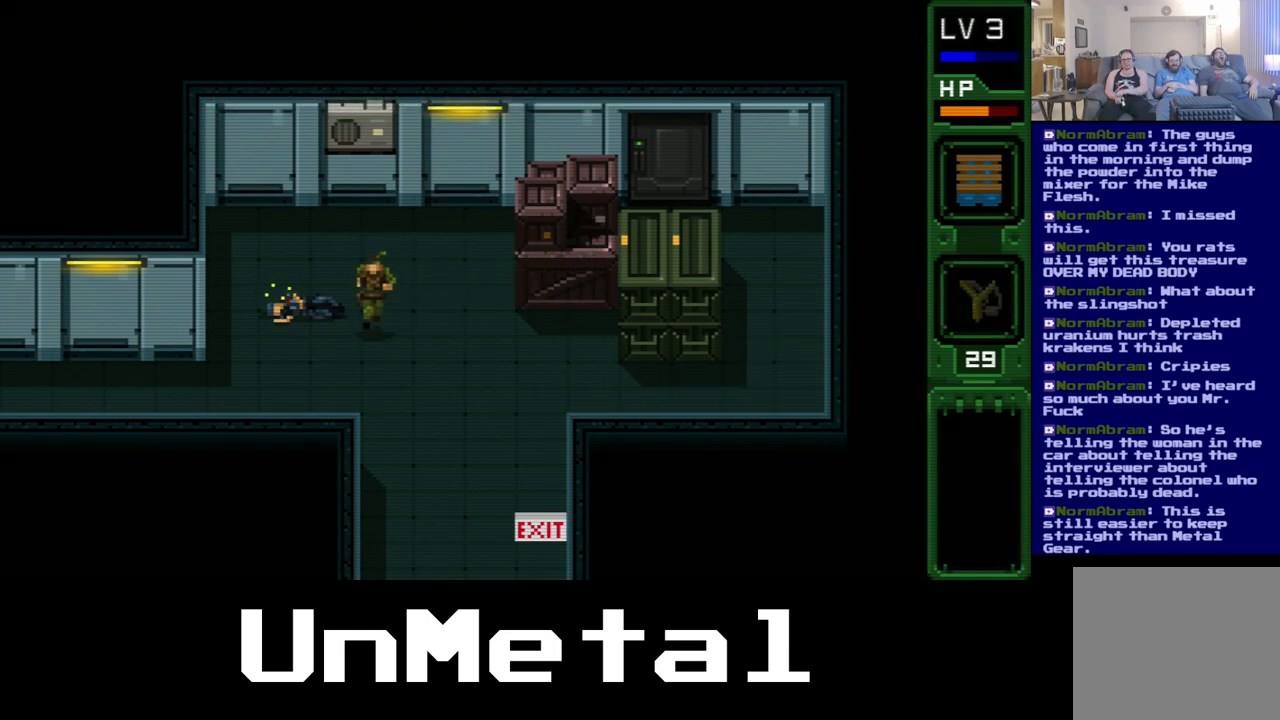
{"dt_ms": 1000, "buttons": ["DPAD_LEFT"], "left_stick": "center", "right_stick": "center", "events": [[267, "DPAD_LEFT", "down"], [350, "DPAD_DOWN", "up"]]}
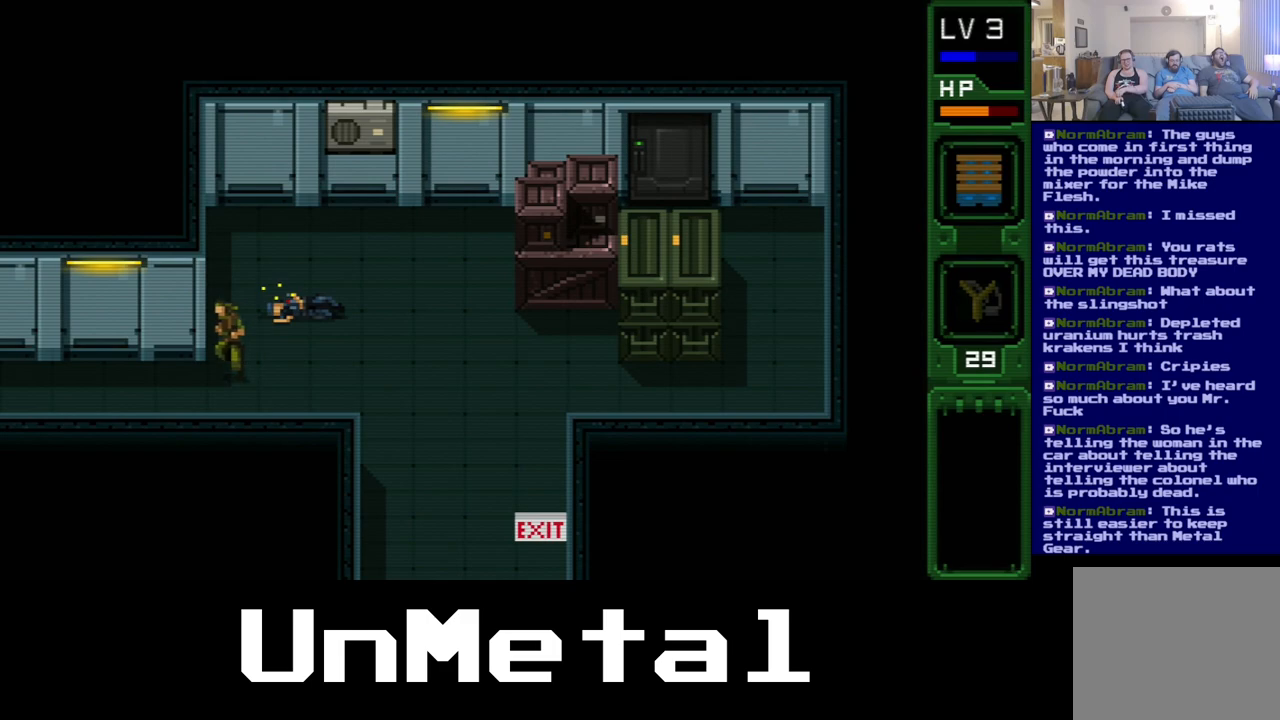
{"dt_ms": 500, "buttons": ["DPAD_LEFT"], "left_stick": "center", "right_stick": "center", "events": []}
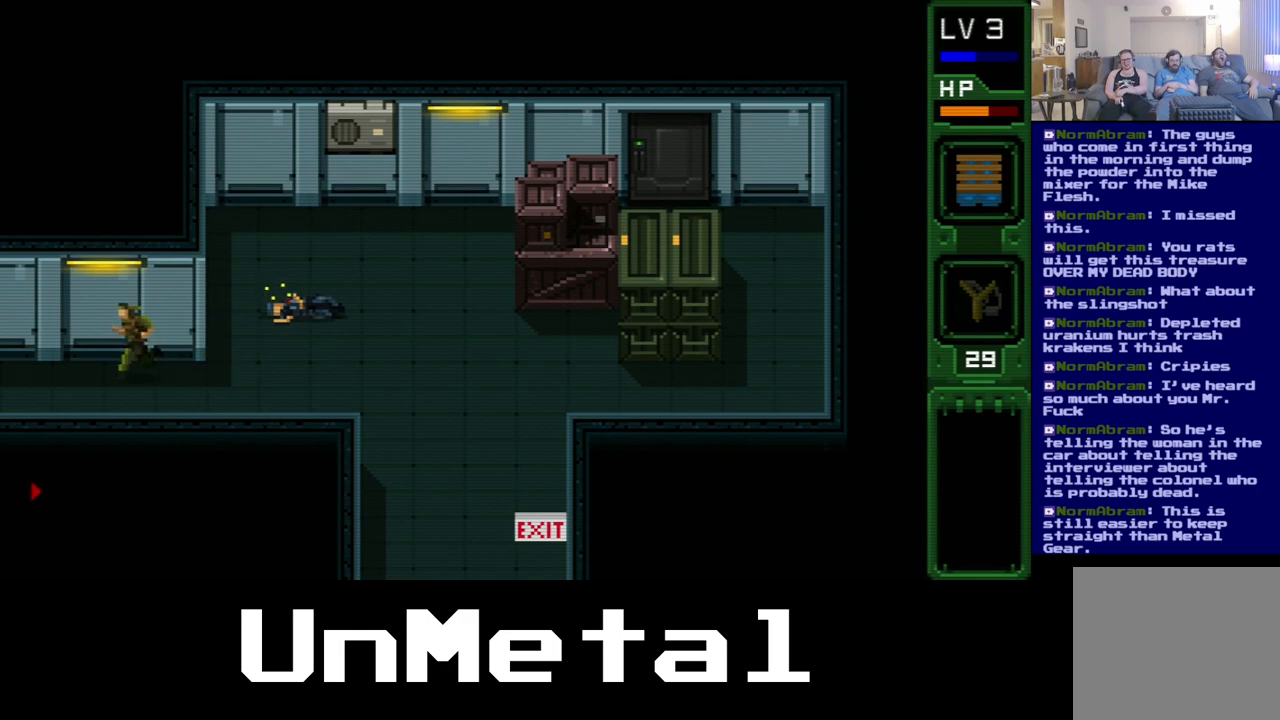
{"dt_ms": 500, "buttons": ["DPAD_LEFT"], "left_stick": "center", "right_stick": "center", "events": []}
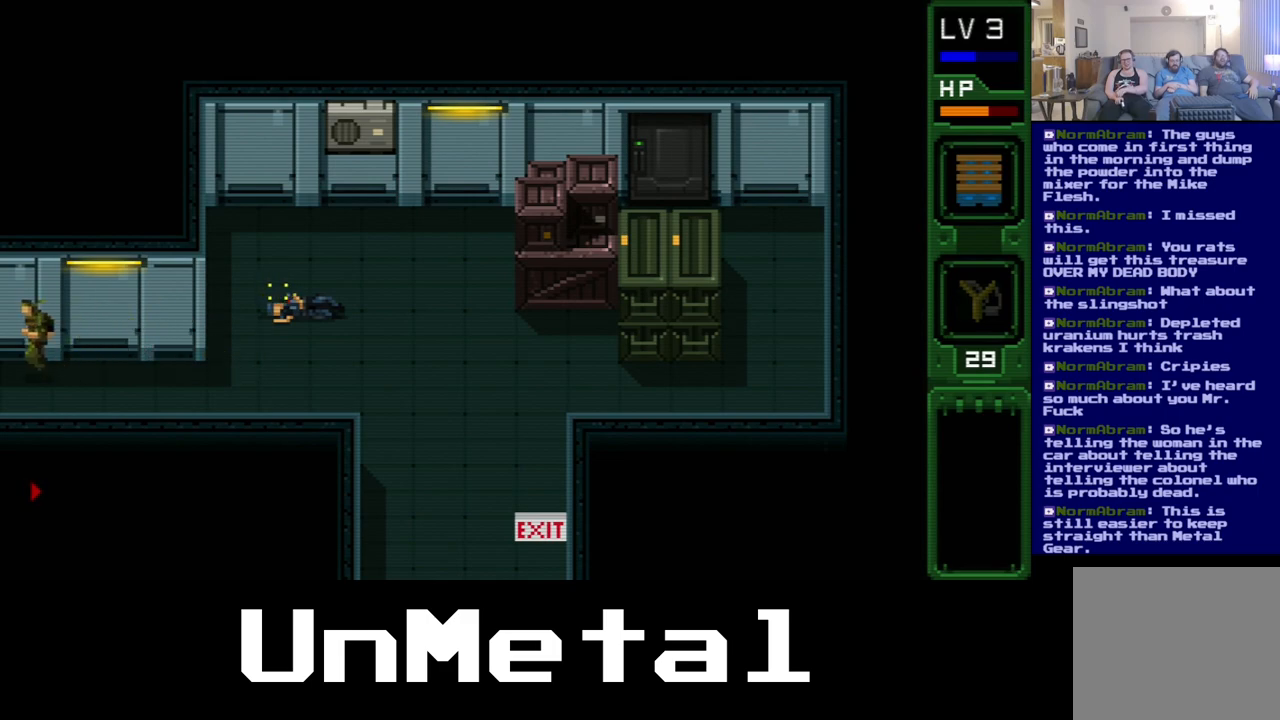
{"dt_ms": 1000, "buttons": [], "left_stick": "center", "right_stick": "center", "events": [[283, "DPAD_LEFT", "up"]]}
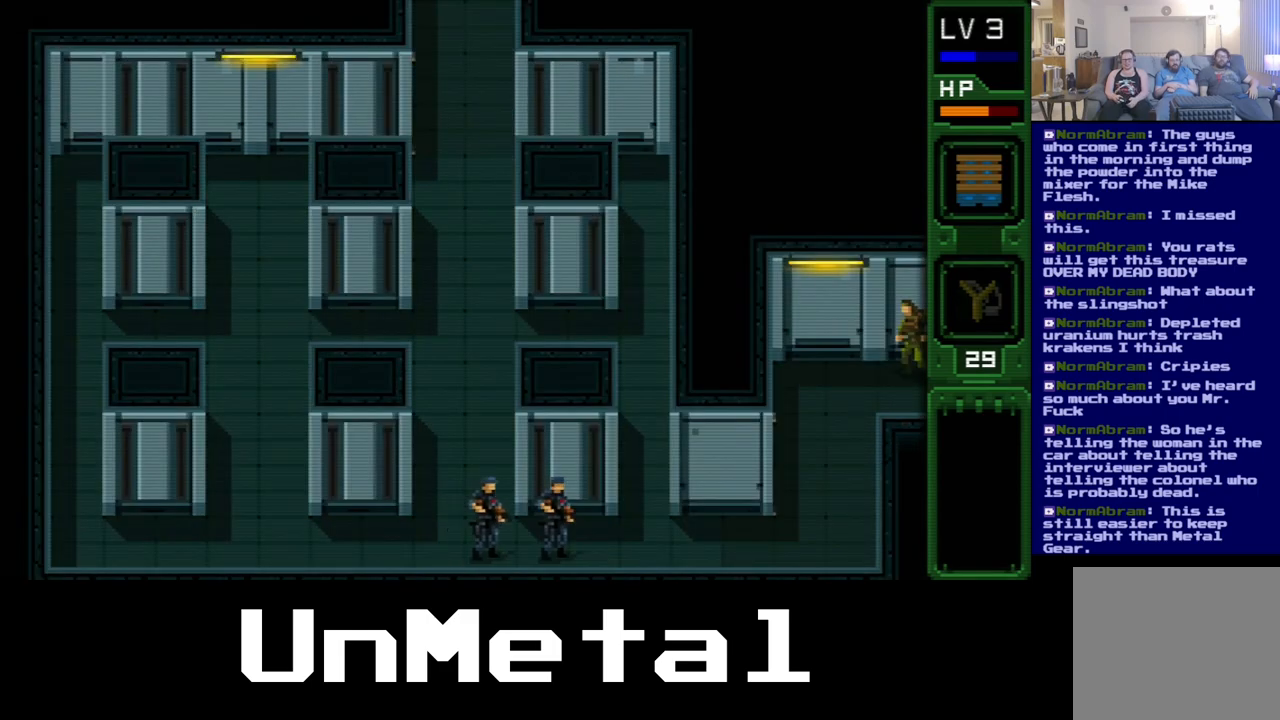
{"dt_ms": 500, "buttons": ["DPAD_LEFT"], "left_stick": "center", "right_stick": "center", "events": [[17, "DPAD_LEFT", "down"]]}
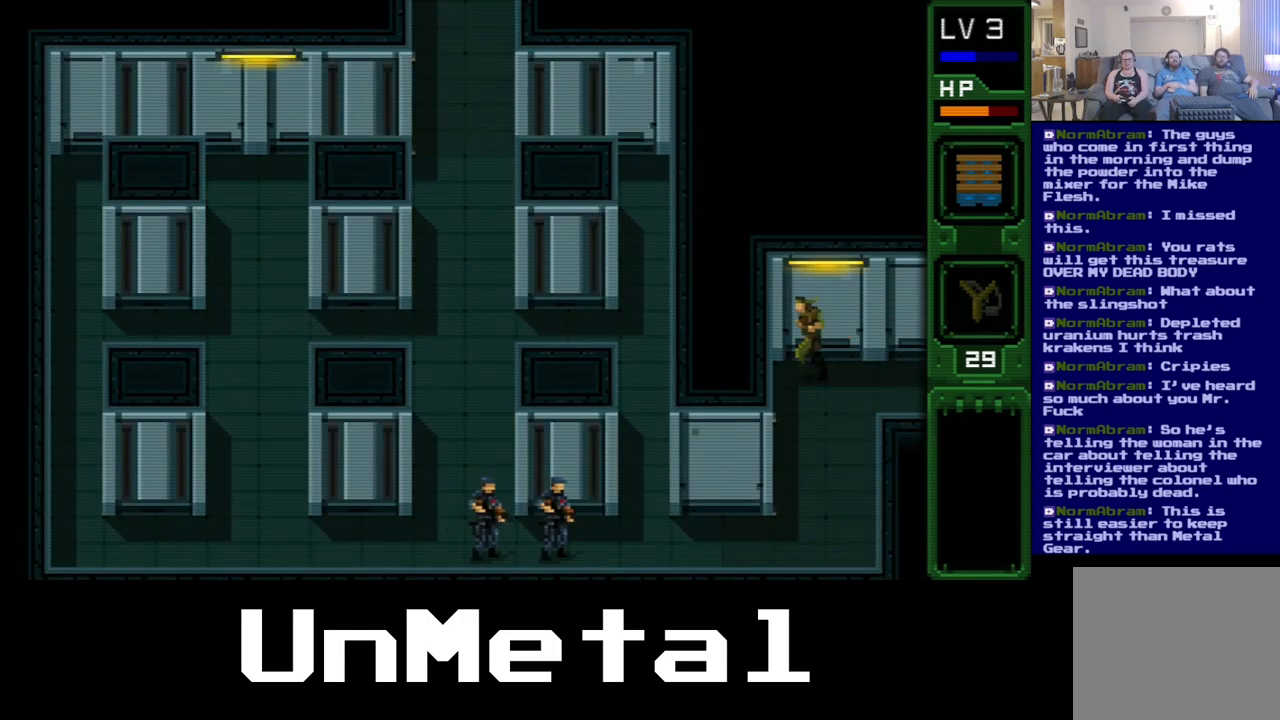
{"dt_ms": 500, "buttons": ["DPAD_DOWN"], "left_stick": "center", "right_stick": "center", "events": [[250, "DPAD_DOWN", "down"], [250, "DPAD_LEFT", "up"]]}
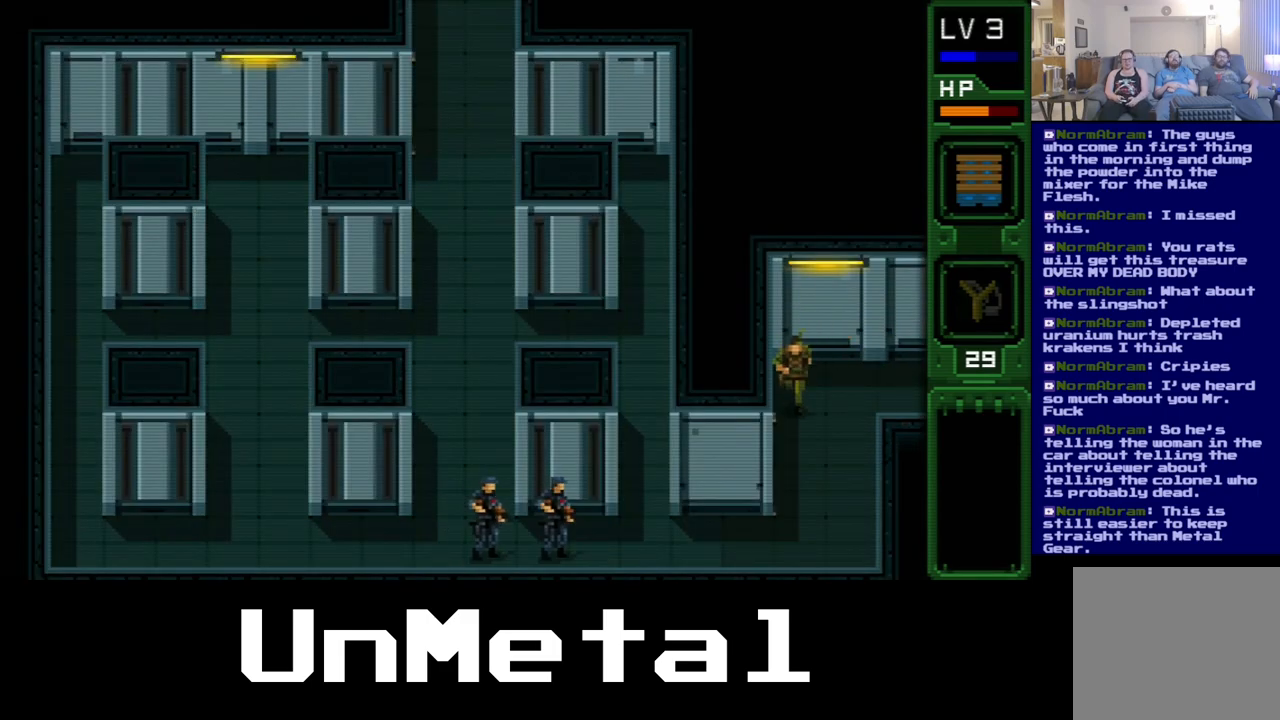
{"dt_ms": 500, "buttons": [], "left_stick": "center", "right_stick": "center", "events": [[467, "DPAD_DOWN", "up"]]}
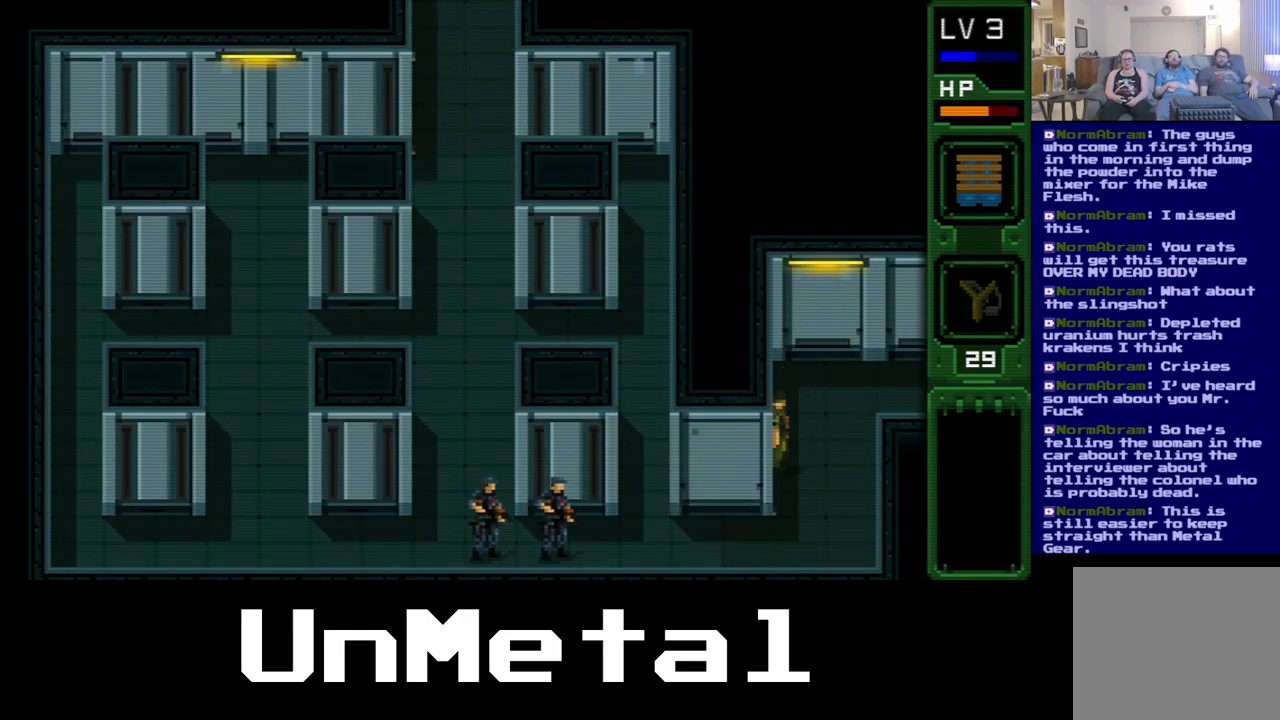
{"dt_ms": 500, "buttons": [], "left_stick": "center", "right_stick": "center", "events": [[300, "DPAD_DOWN", "down"], [450, "DPAD_DOWN", "up"]]}
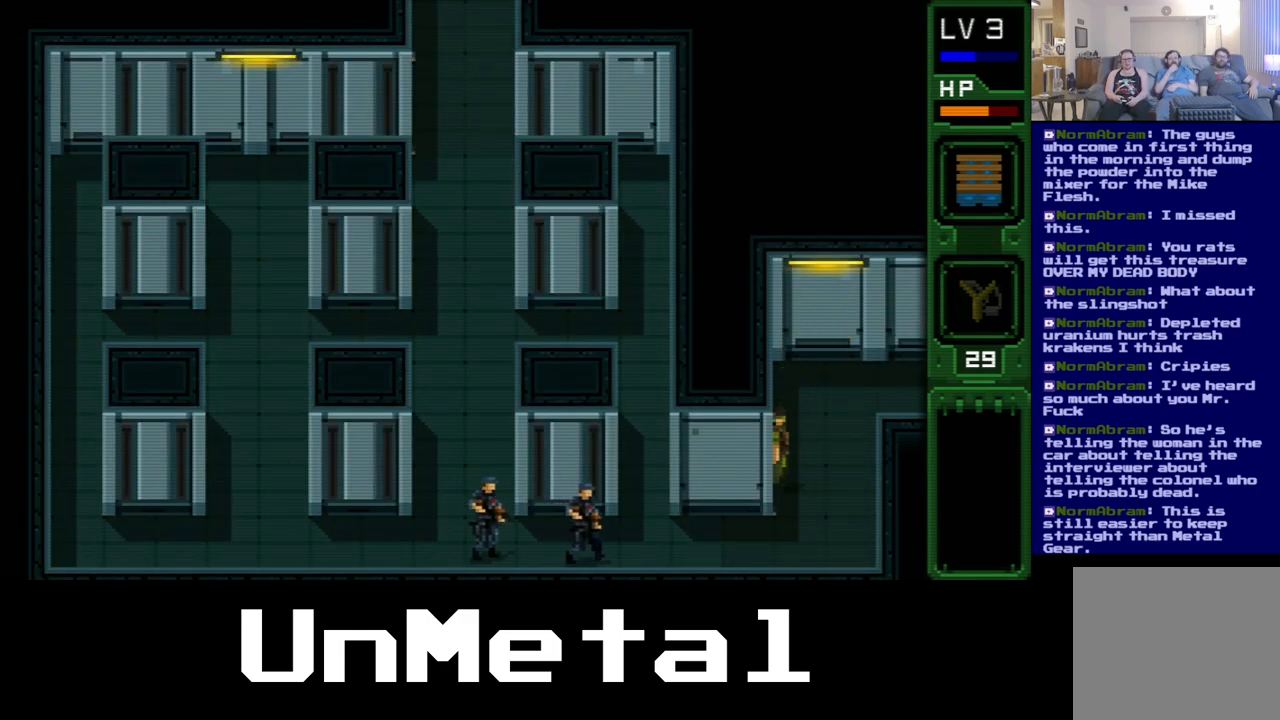
{"dt_ms": 500, "buttons": [], "left_stick": "center", "right_stick": "center", "events": []}
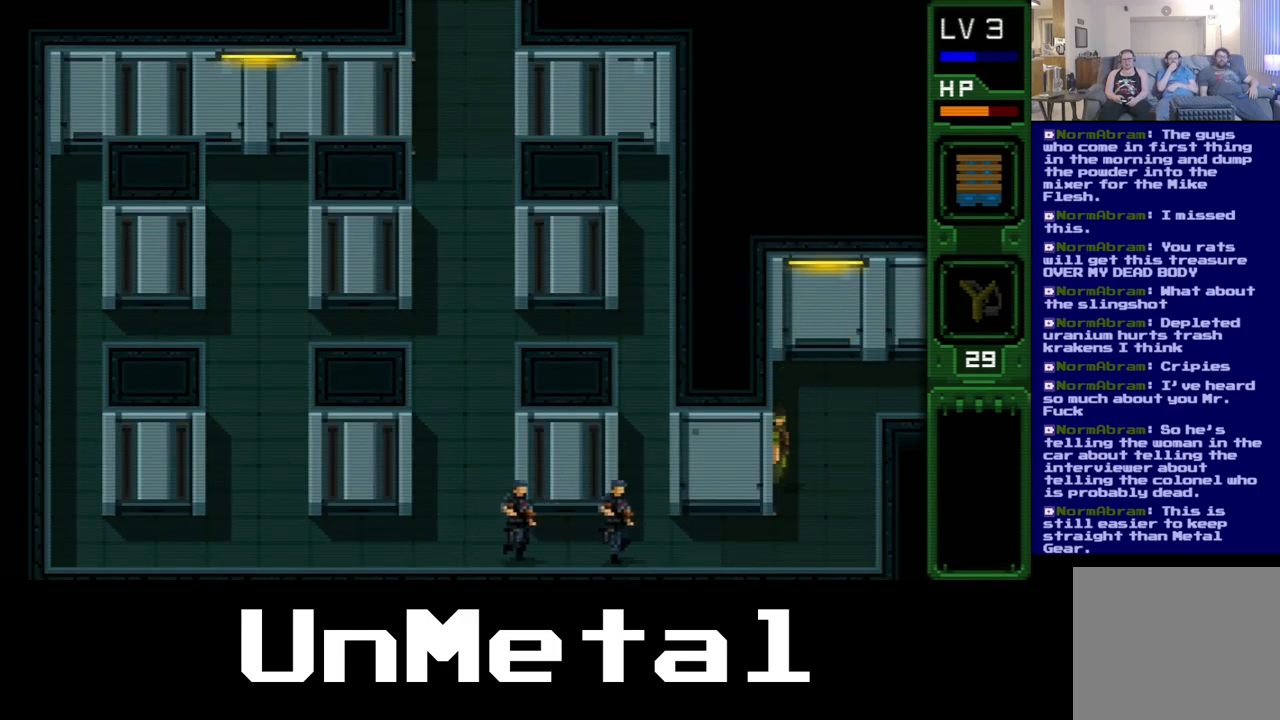
{"dt_ms": 500, "buttons": [], "left_stick": "center", "right_stick": "center", "events": []}
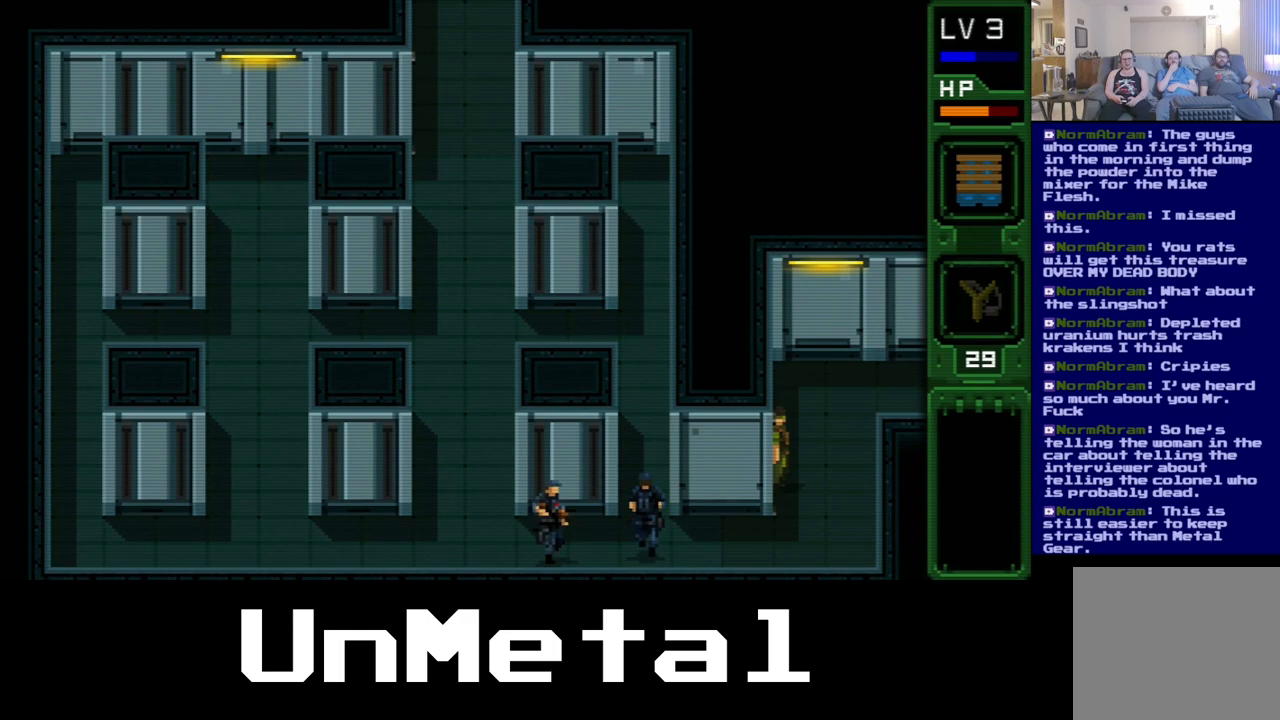
{"dt_ms": 500, "buttons": [], "left_stick": "center", "right_stick": "center", "events": []}